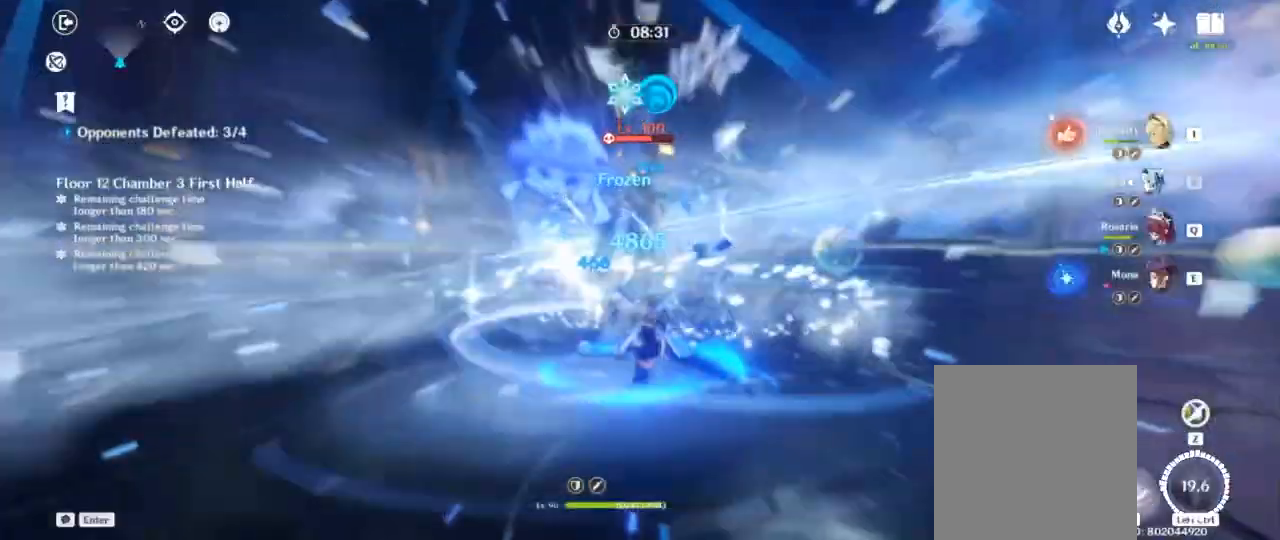
Gameplay with keyboard; each line is a JSON object with the keys held at the frame after it. "events" lists presses ("down") and releases ("up") of "1", "2", "3", "4", "a", "alt", "c", "ctrl", "d", "e", "f", "q", "r", "s", "shift", "space", "tab", "v", "w", "x" and "z" between this image and that frame as [ms after this image, input, new state], when the widget could be followed in between. No other keys are recorded. Mouse input is not recorded.
{"keys": [], "events": []}
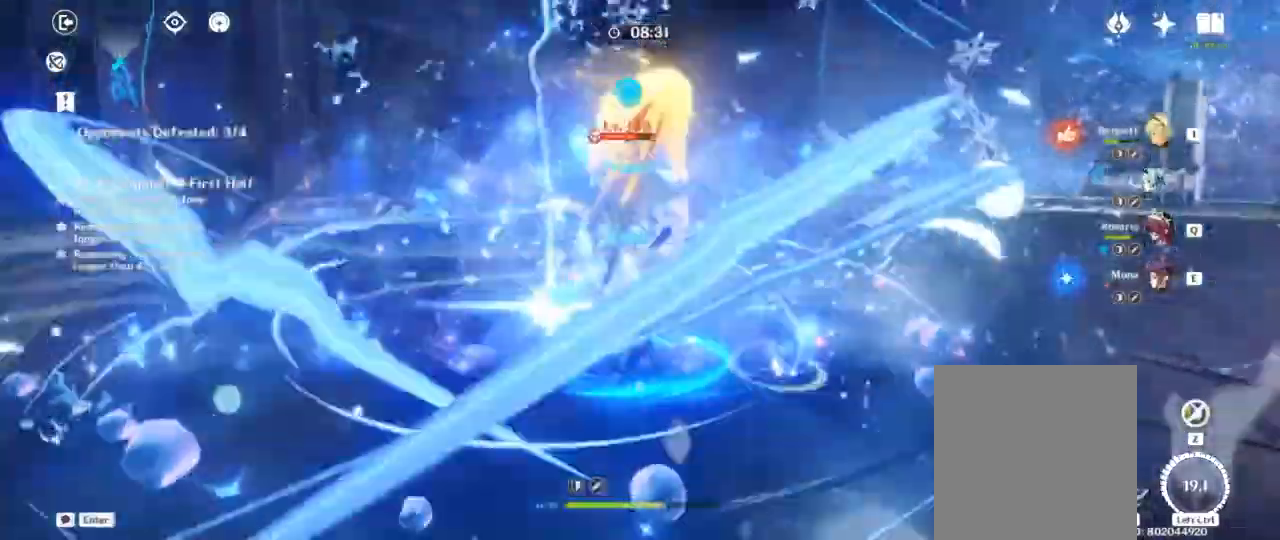
{"keys": [], "events": []}
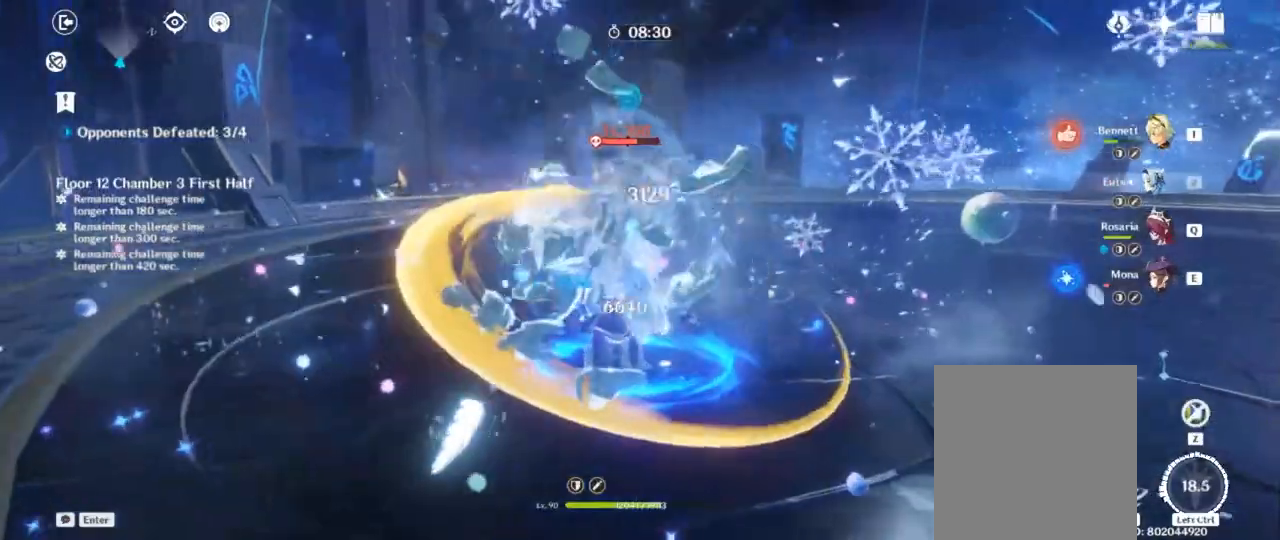
{"keys": [], "events": []}
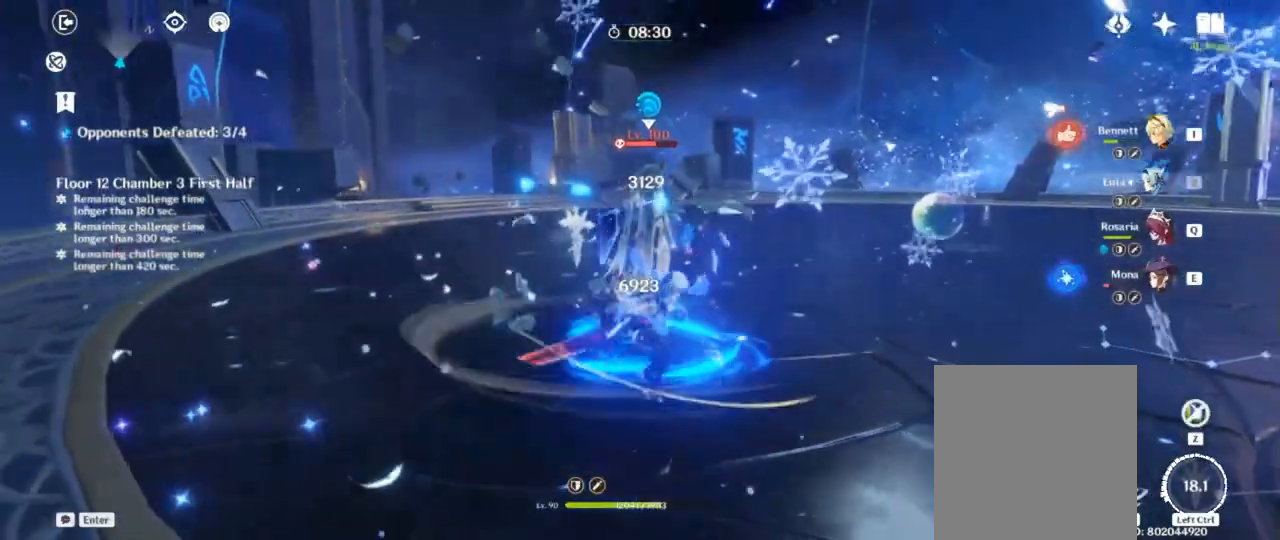
{"keys": [], "events": []}
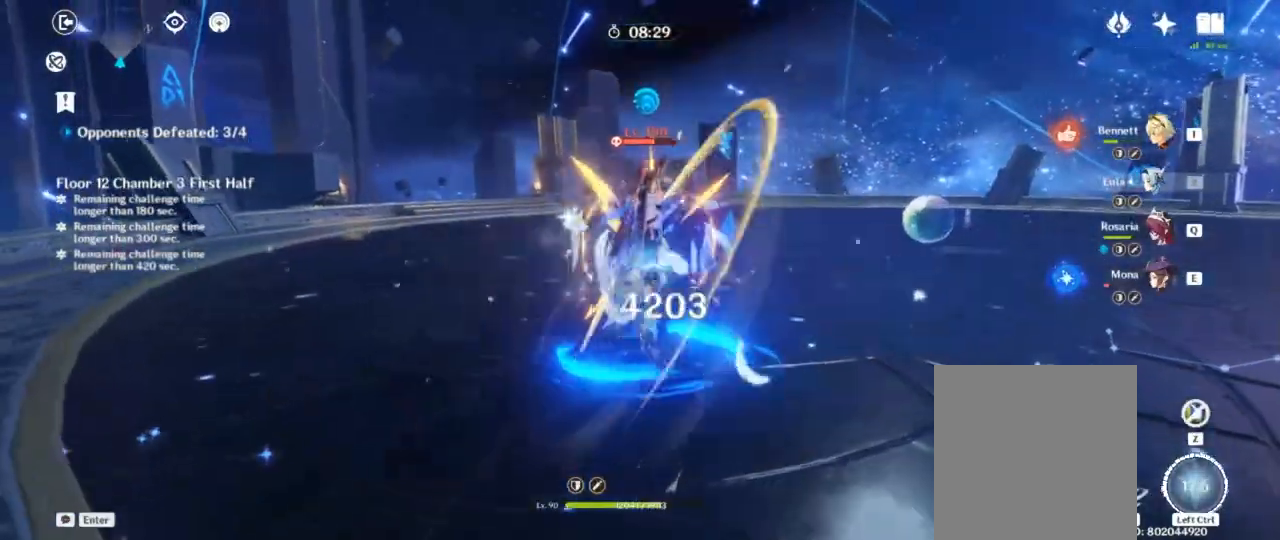
{"keys": [], "events": []}
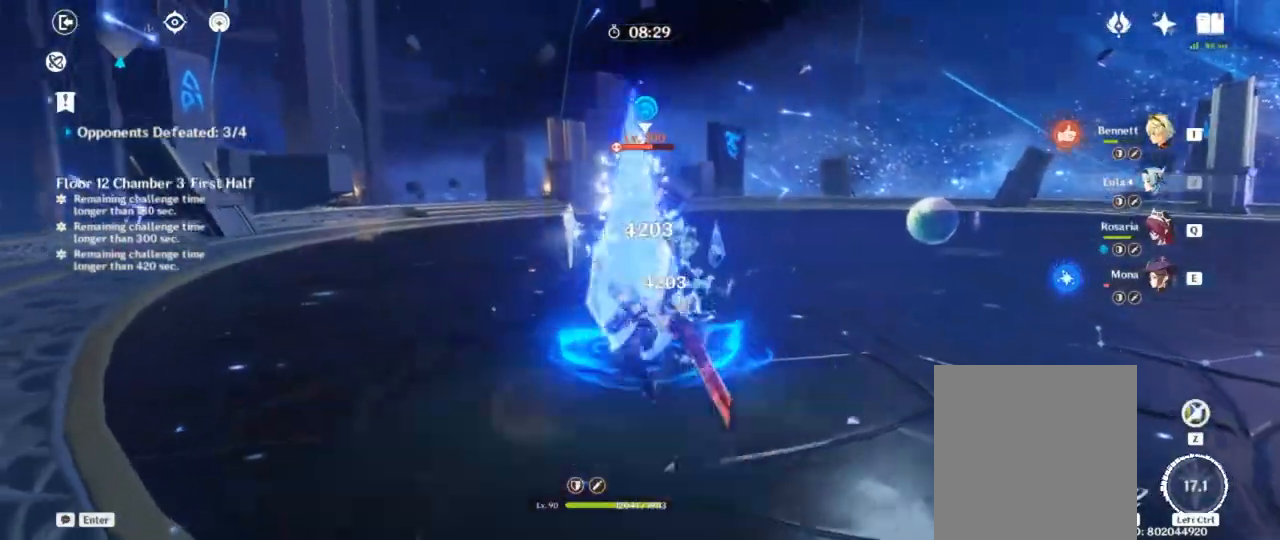
{"keys": ["f"], "events": [[317, "f", "down"]]}
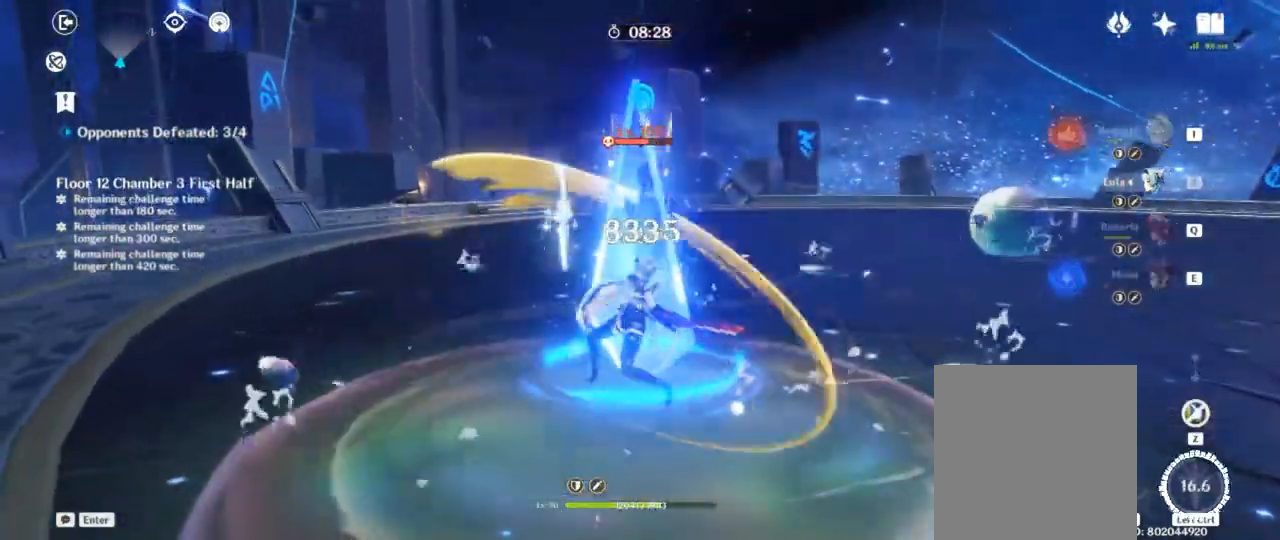
{"keys": ["f"], "events": []}
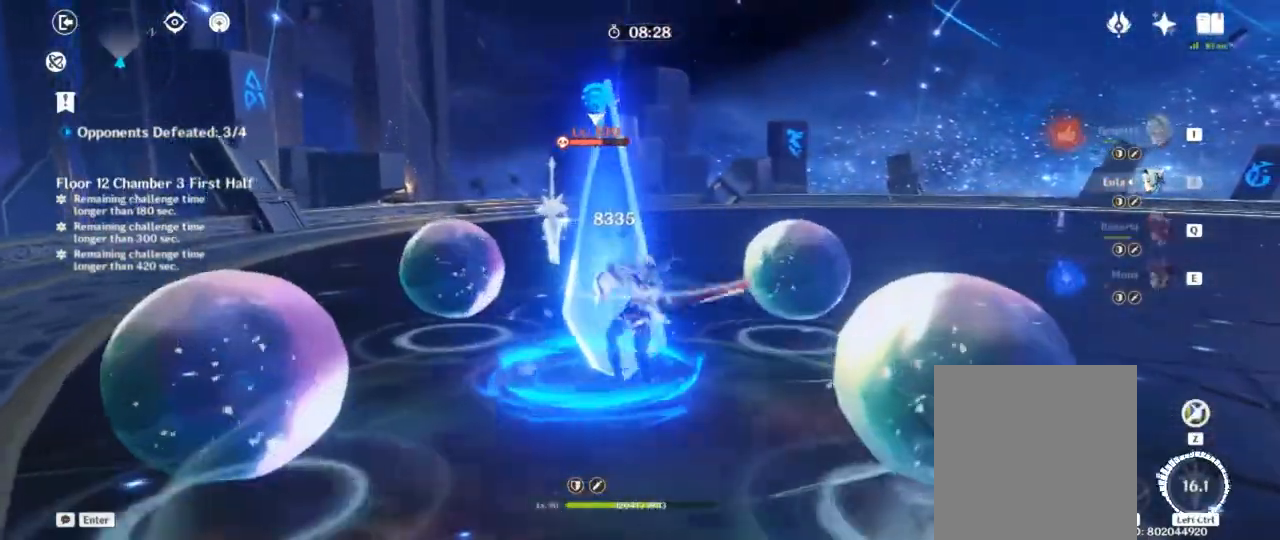
{"keys": ["f"]}
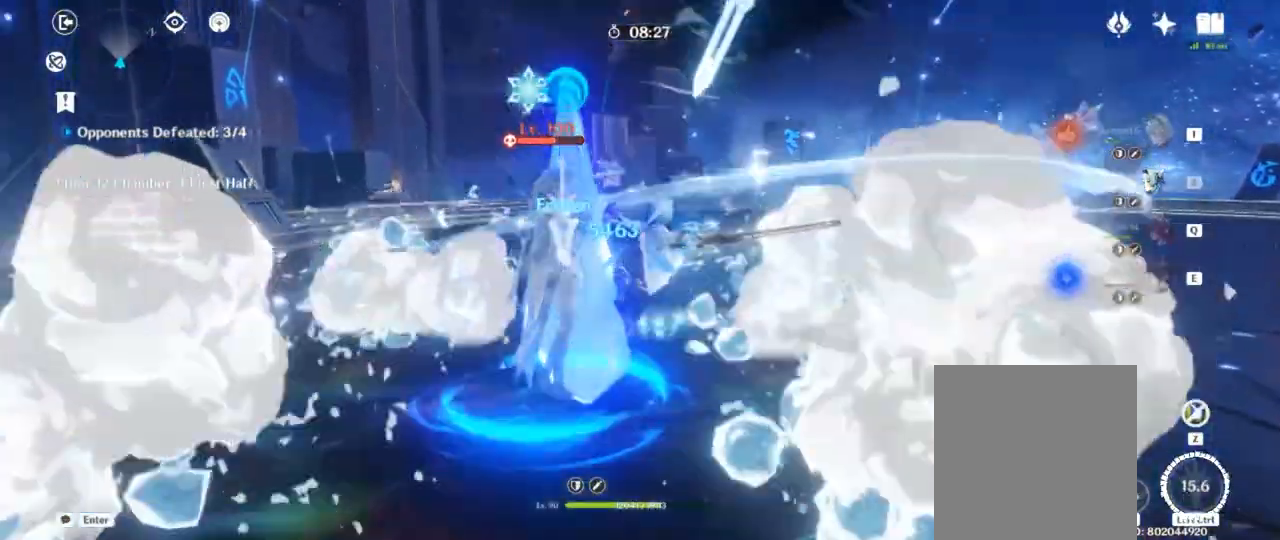
{"keys": [], "events": [[417, "f", "up"]]}
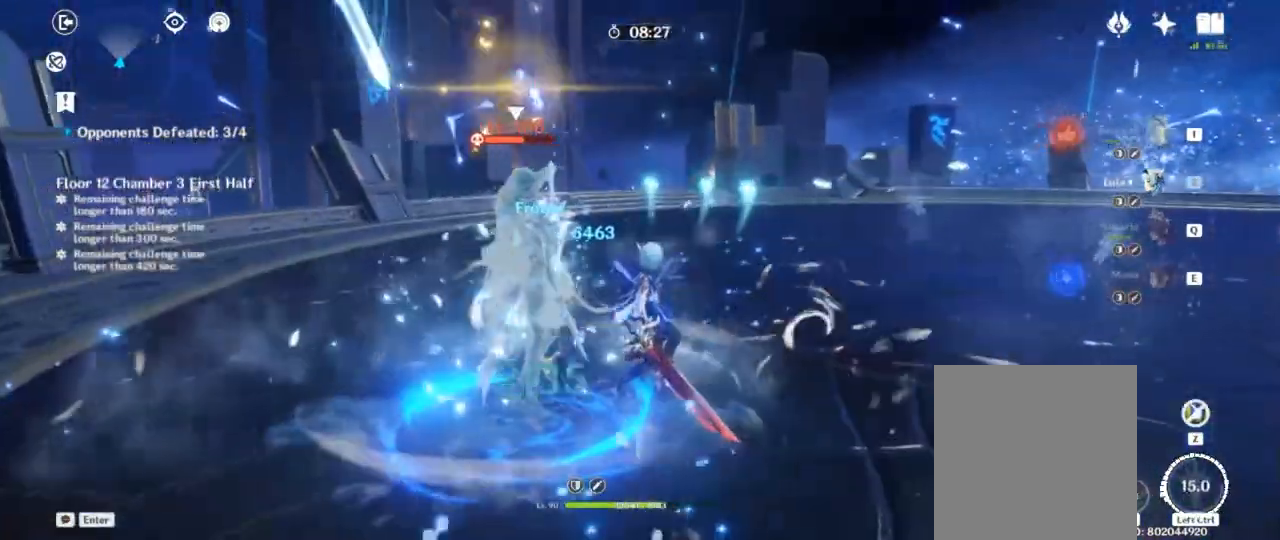
{"keys": [], "events": [[50, "a", "down"], [183, "w", "down"], [317, "w", "up"], [333, "a", "up"]]}
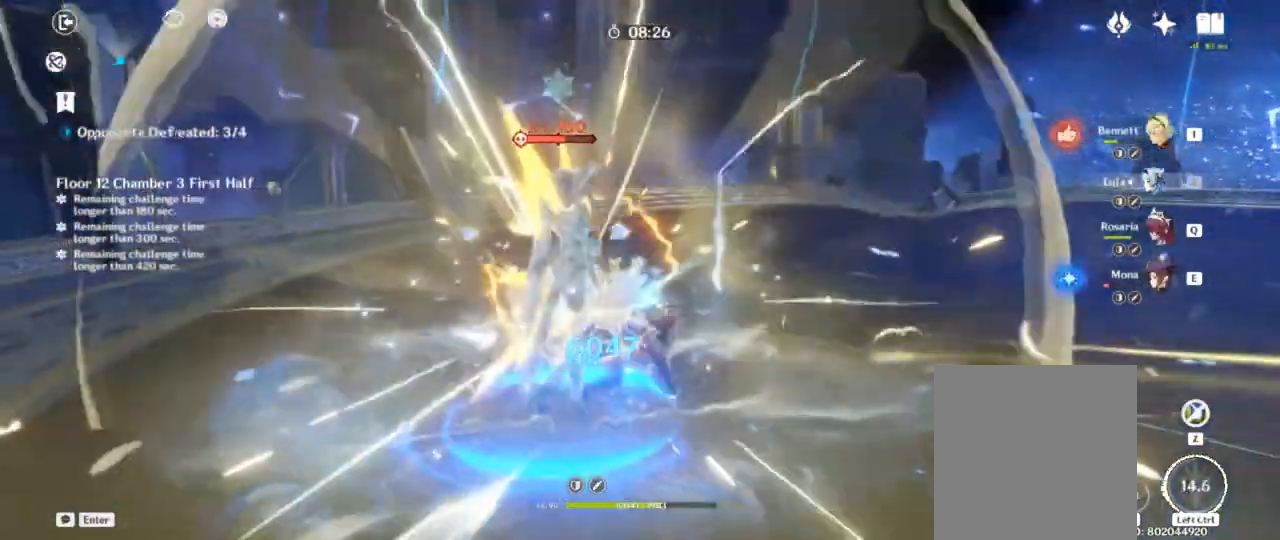
{"keys": [], "events": []}
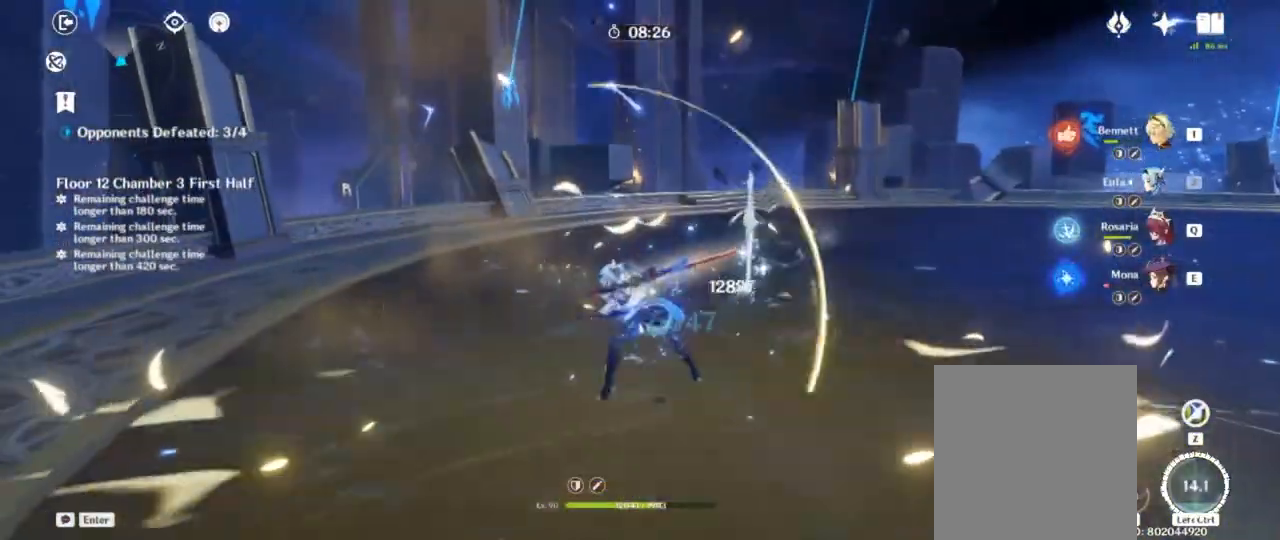
{"keys": ["d", "shift", "w"], "events": [[317, "d", "down"], [317, "w", "down"], [367, "shift", "down"]]}
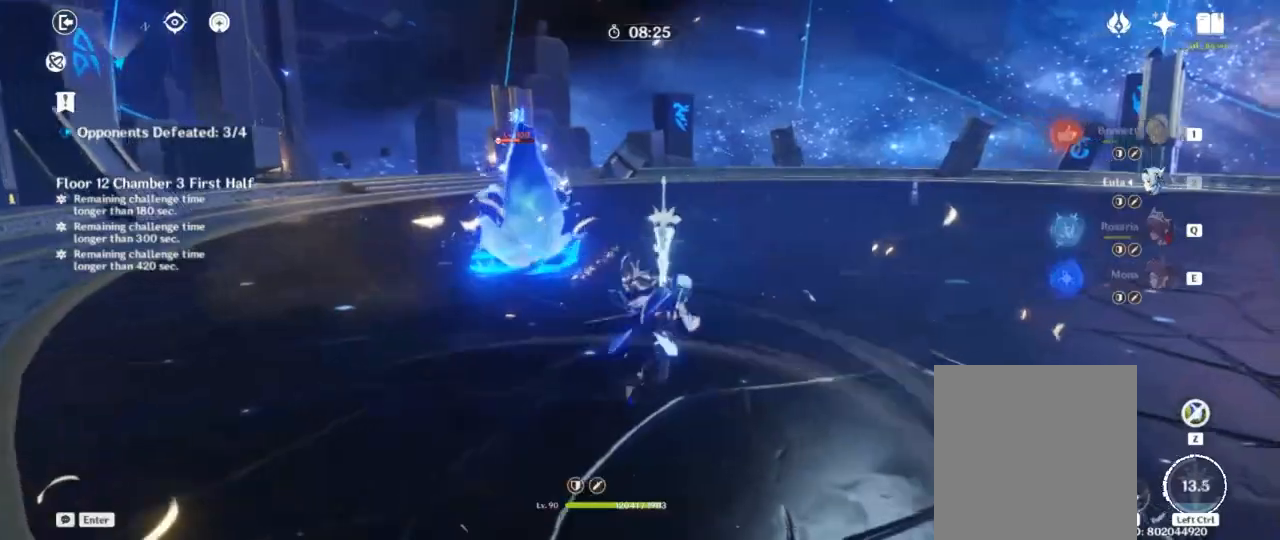
{"keys": ["a", "w"], "events": [[233, "d", "up"], [267, "a", "down"], [283, "shift", "up"]]}
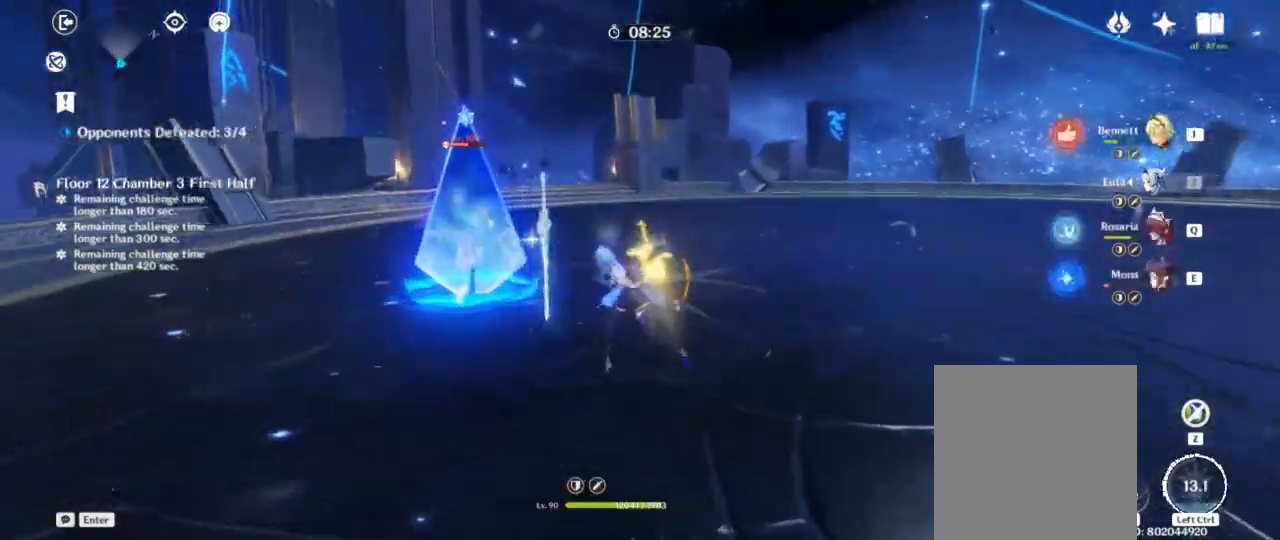
{"keys": [], "events": [[50, "shift", "down"], [83, "a", "up"], [250, "shift", "up"], [300, "w", "up"]]}
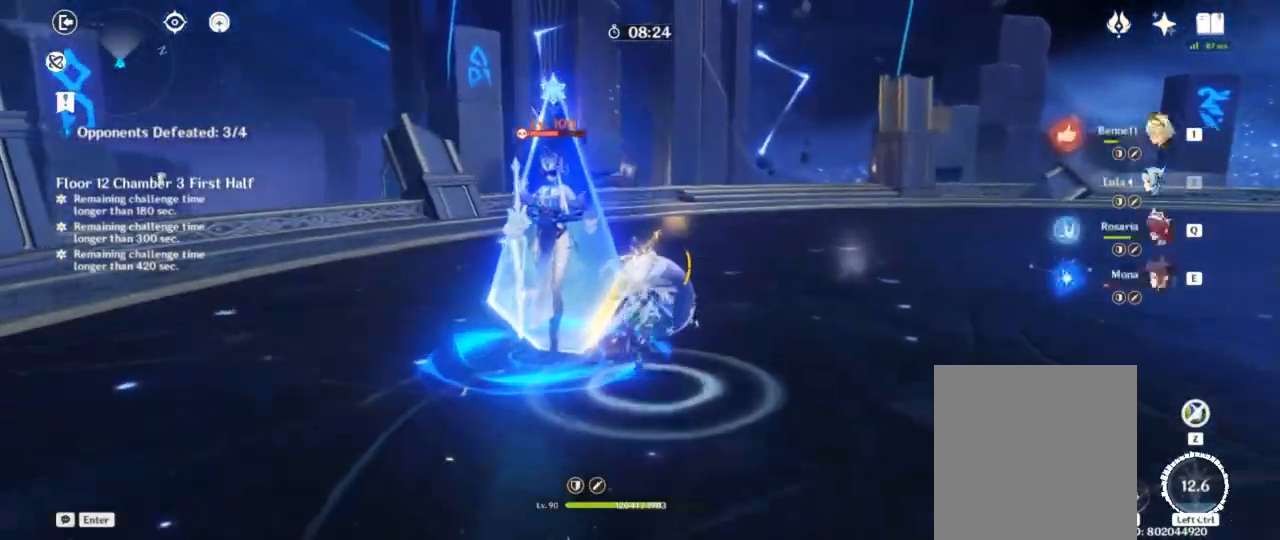
{"keys": [], "events": []}
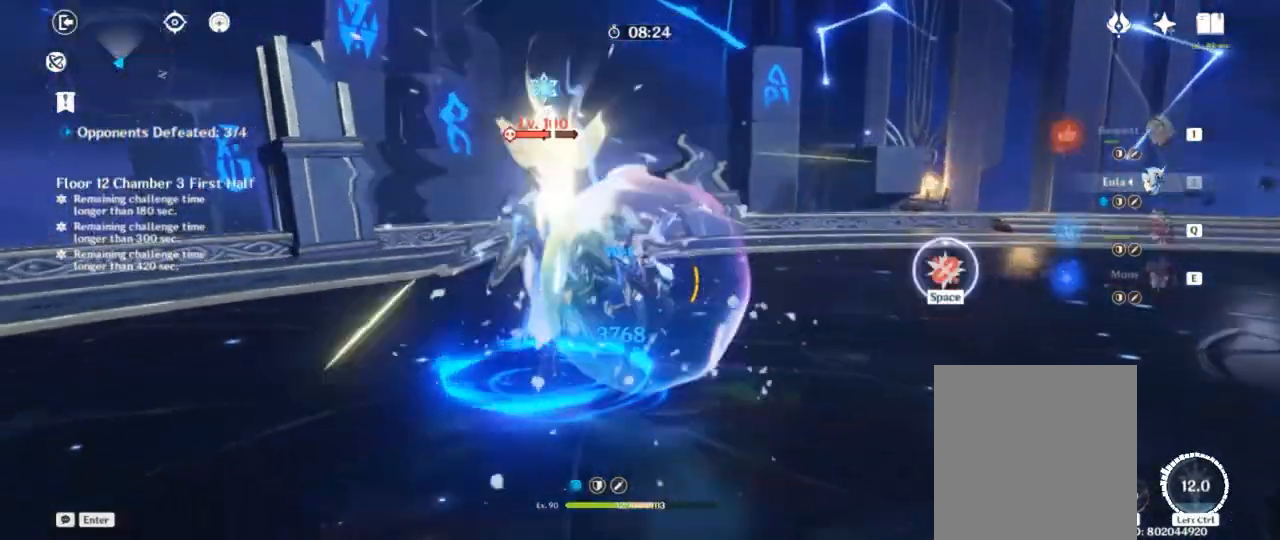
{"keys": []}
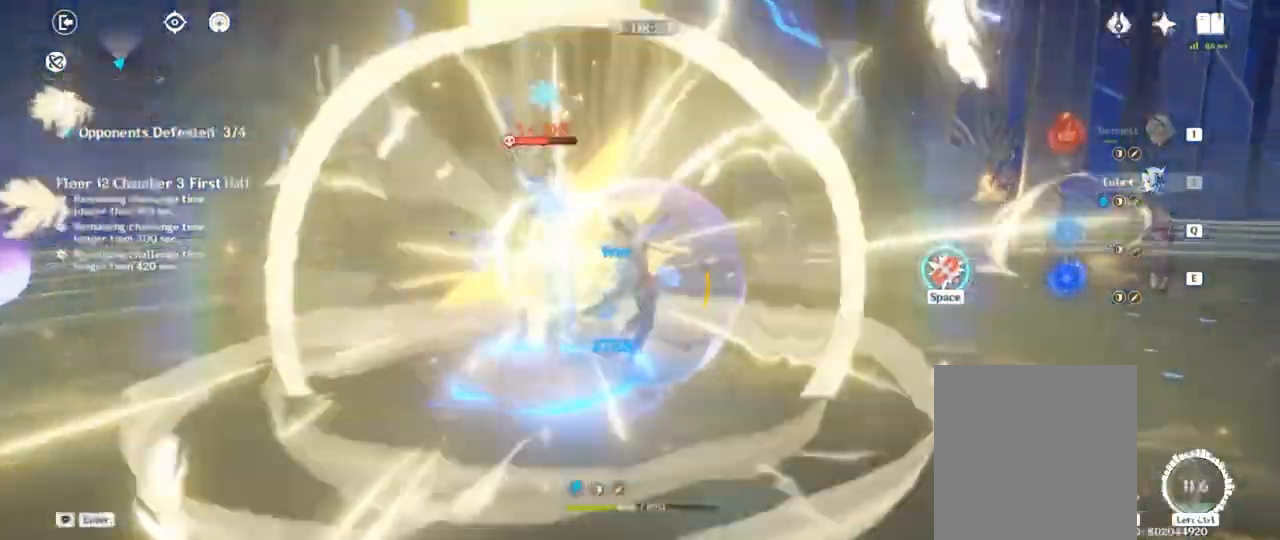
{"keys": ["space"], "events": [[50, "space", "down"], [200, "space", "up"], [267, "space", "down"], [417, "space", "up"], [467, "space", "down"]]}
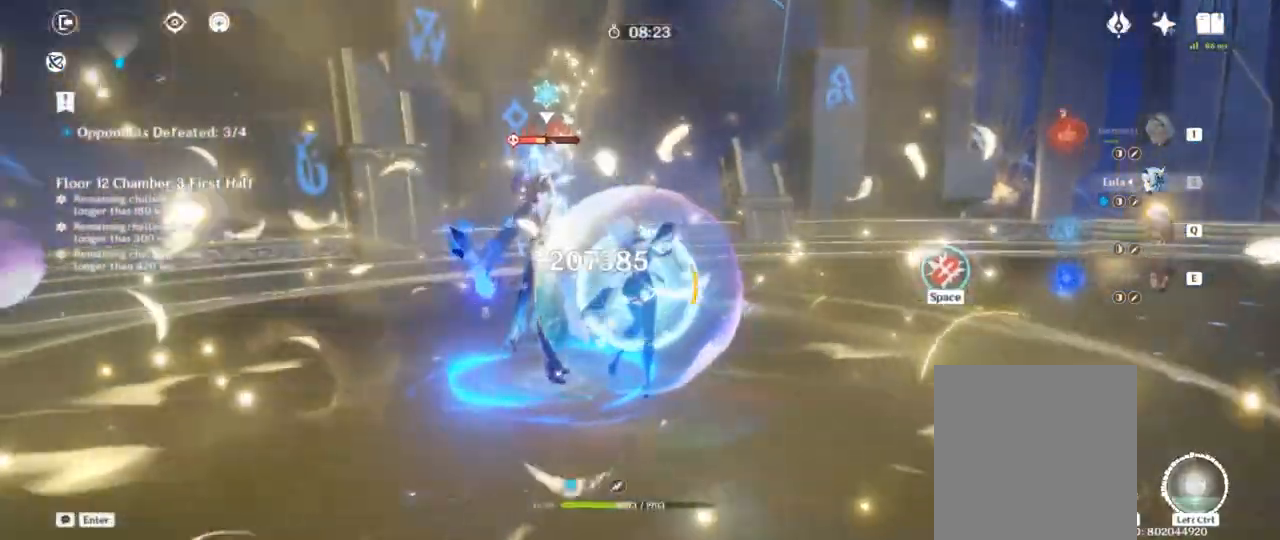
{"keys": ["space"], "events": [[83, "space", "up"], [167, "space", "down"], [233, "space", "up"], [300, "space", "down"], [383, "space", "up"], [467, "space", "down"]]}
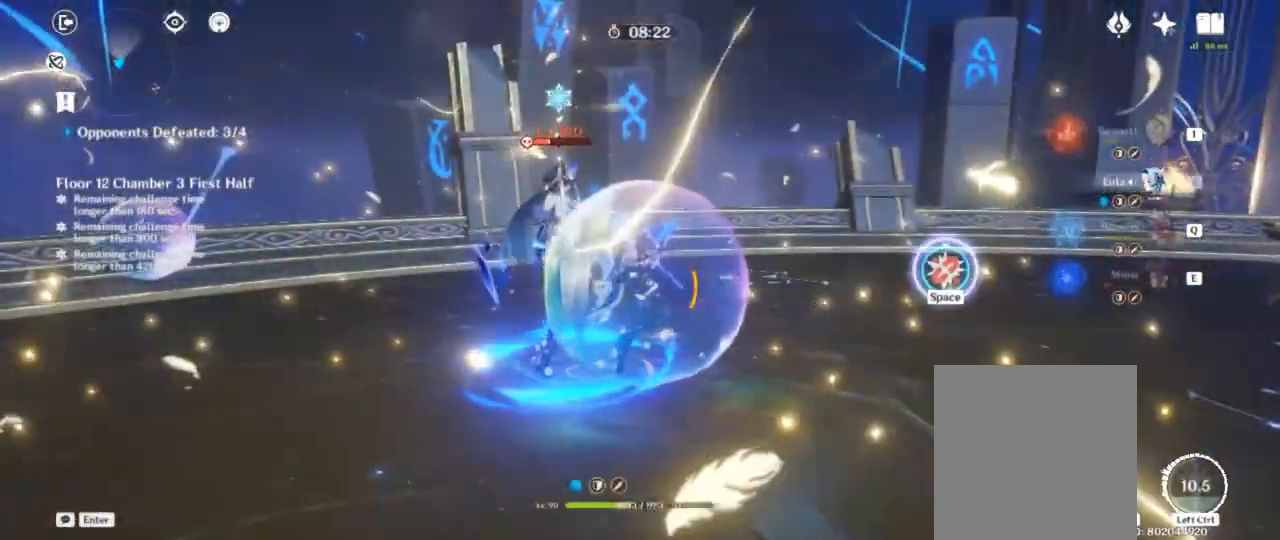
{"keys": ["space"], "events": [[33, "space", "up"], [100, "space", "down"], [200, "space", "up"], [250, "space", "down"], [367, "space", "up"], [417, "space", "down"]]}
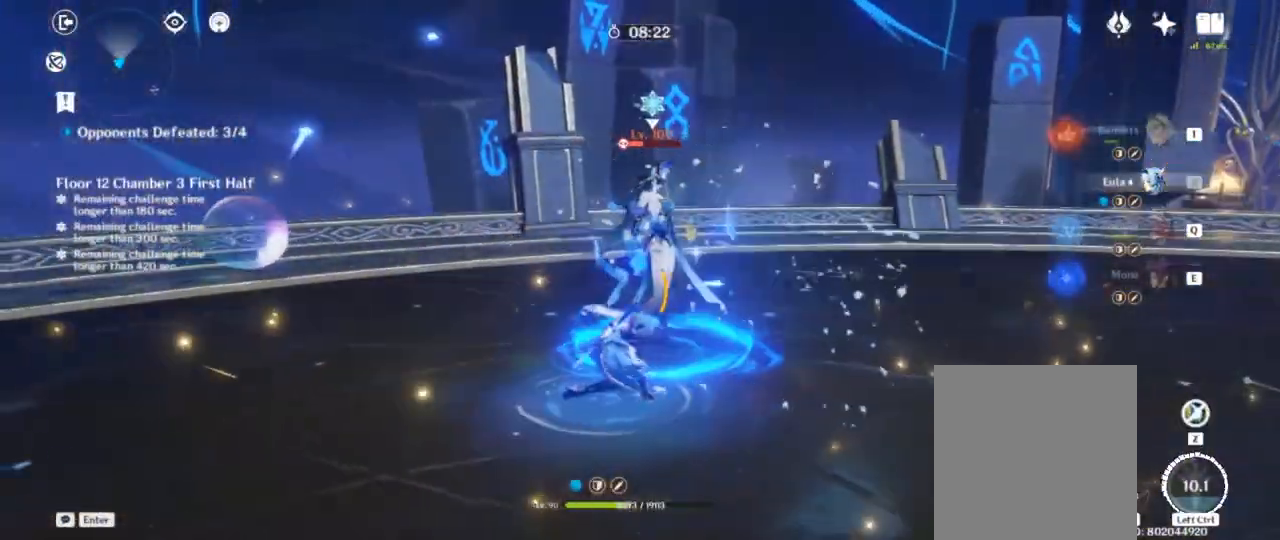
{"keys": ["q"], "events": [[17, "space", "up"], [67, "w", "down"], [150, "shift", "down"], [333, "shift", "up"], [383, "w", "up"], [417, "q", "down"]]}
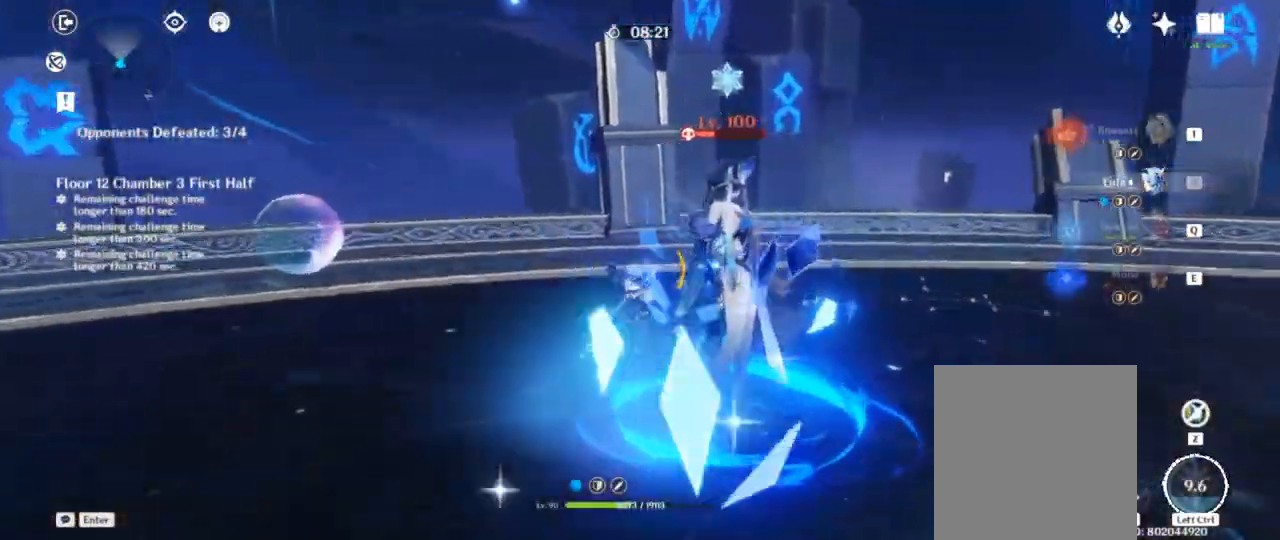
{"keys": ["ctrl"]}
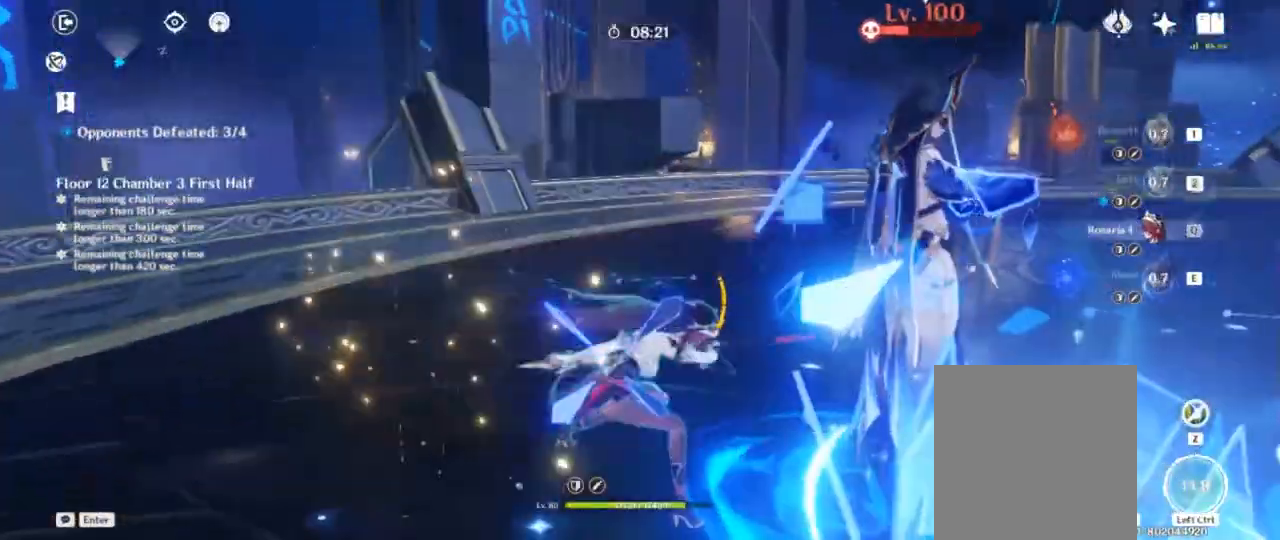
{"keys": [], "events": [[33, "ctrl", "up"]]}
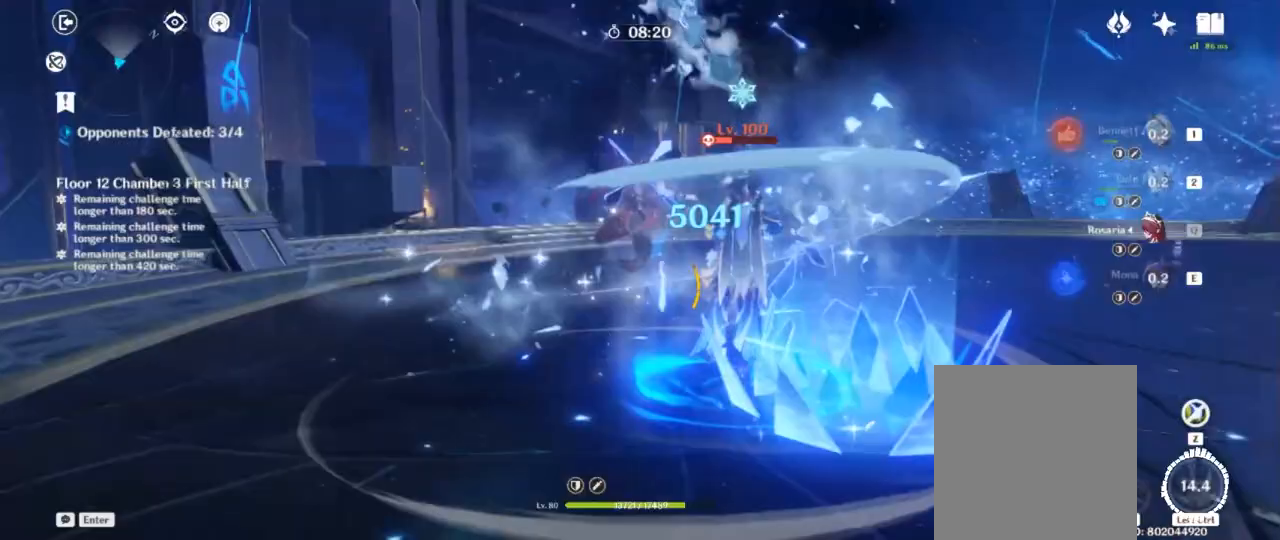
{"keys": []}
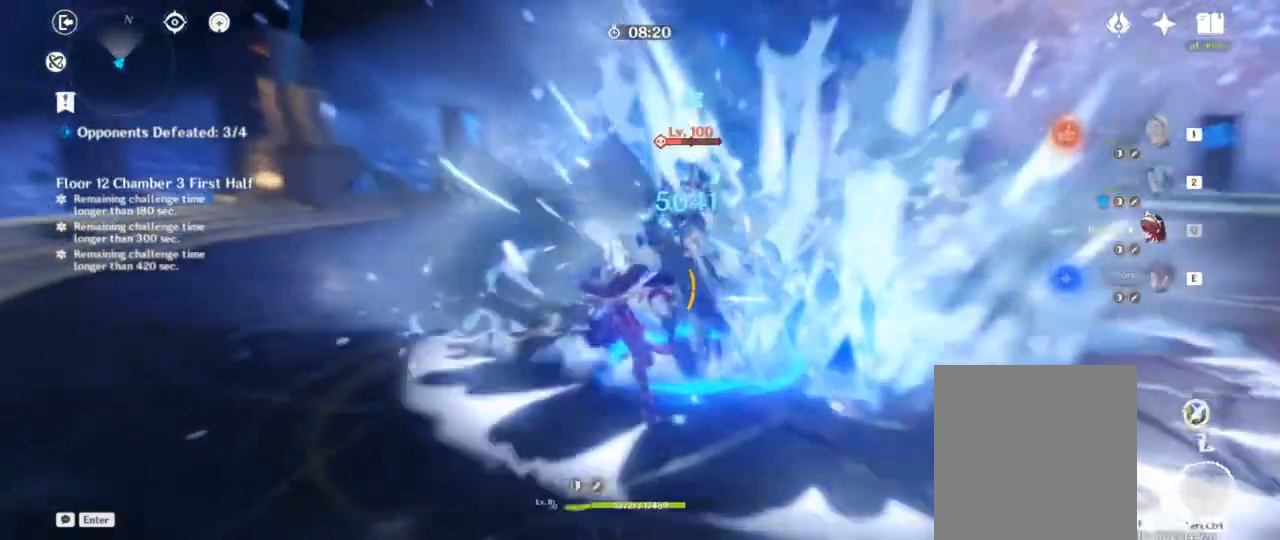
{"keys": [], "events": [[50, "f", "down"], [150, "f", "up"], [217, "f", "down"], [317, "f", "up"]]}
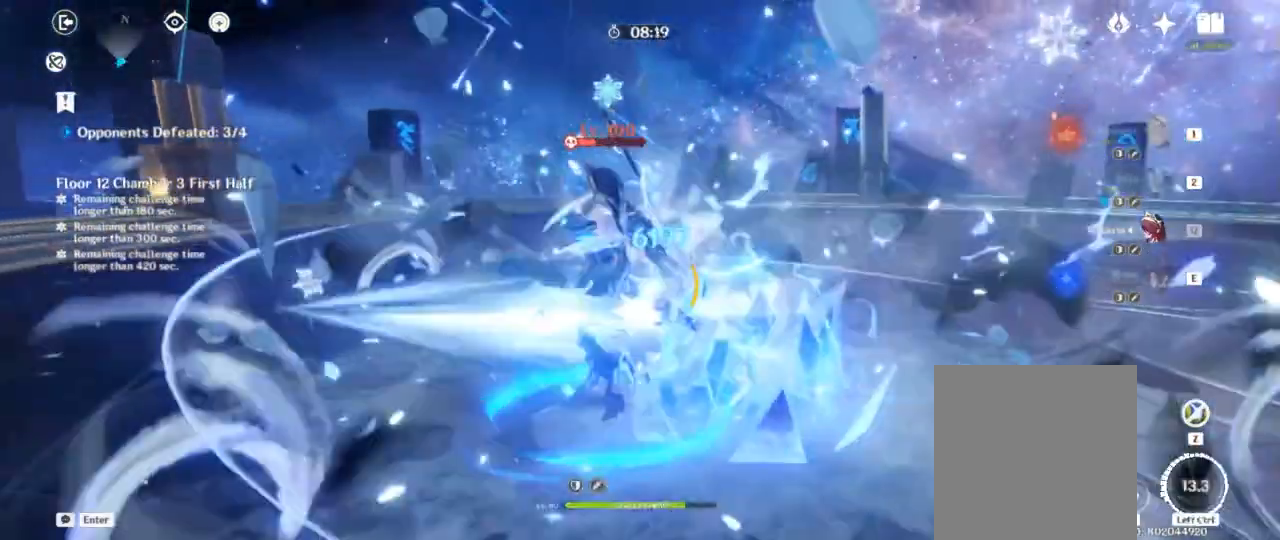
{"keys": [], "events": []}
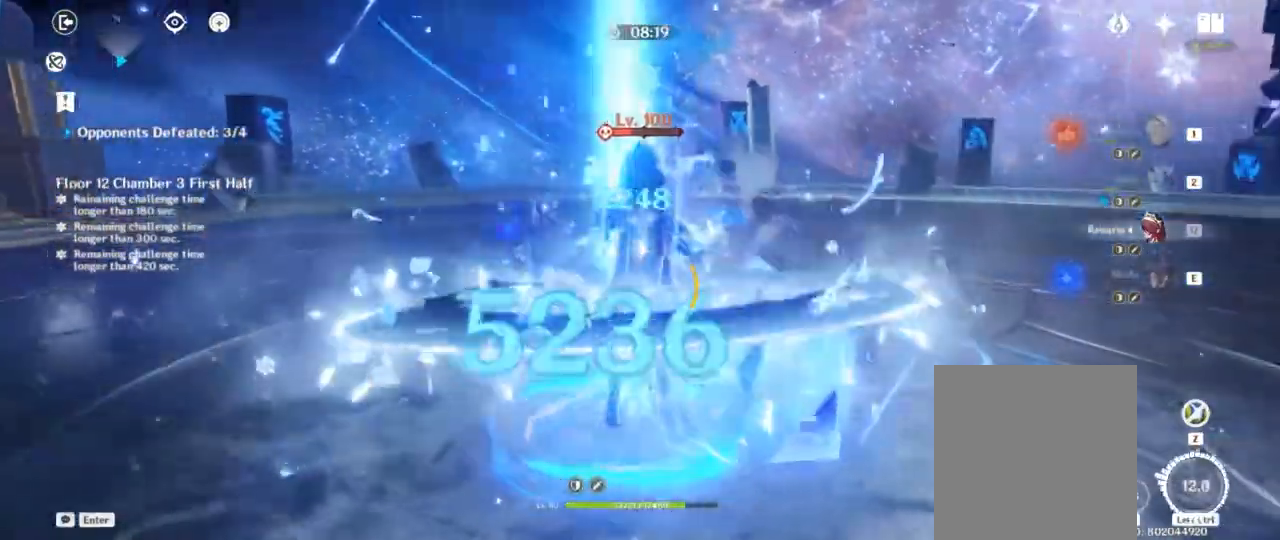
{"keys": [], "events": [[383, "e", "down"], [400, "r", "down"], [450, "r", "up"], [483, "e", "up"]]}
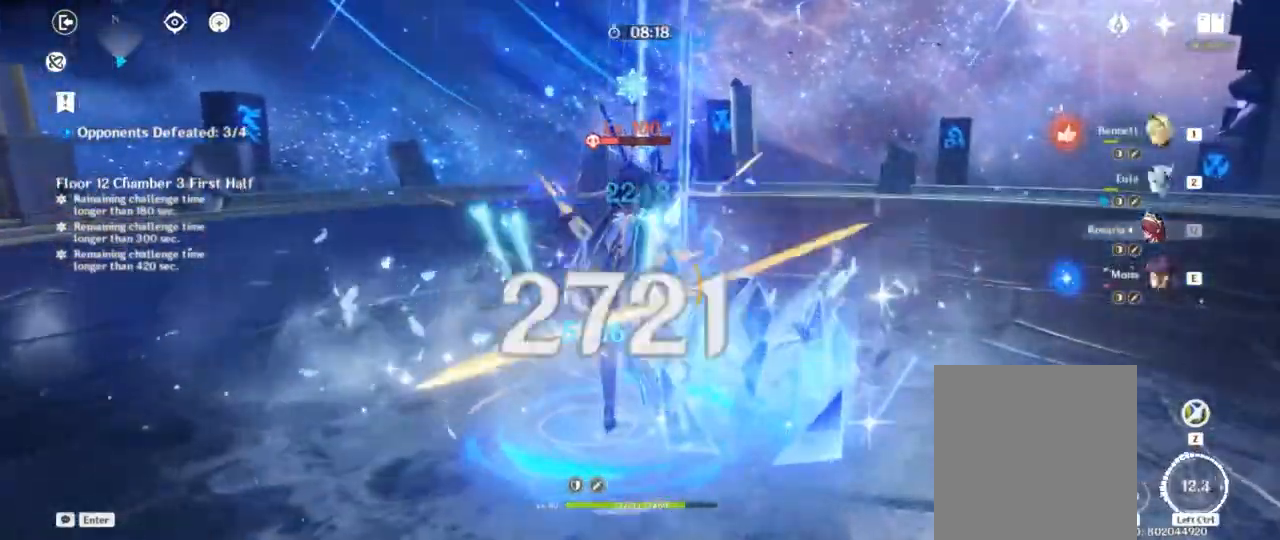
{"keys": ["f"], "events": [[33, "e", "down"], [167, "e", "up"], [267, "f", "down"], [367, "f", "up"], [450, "f", "down"]]}